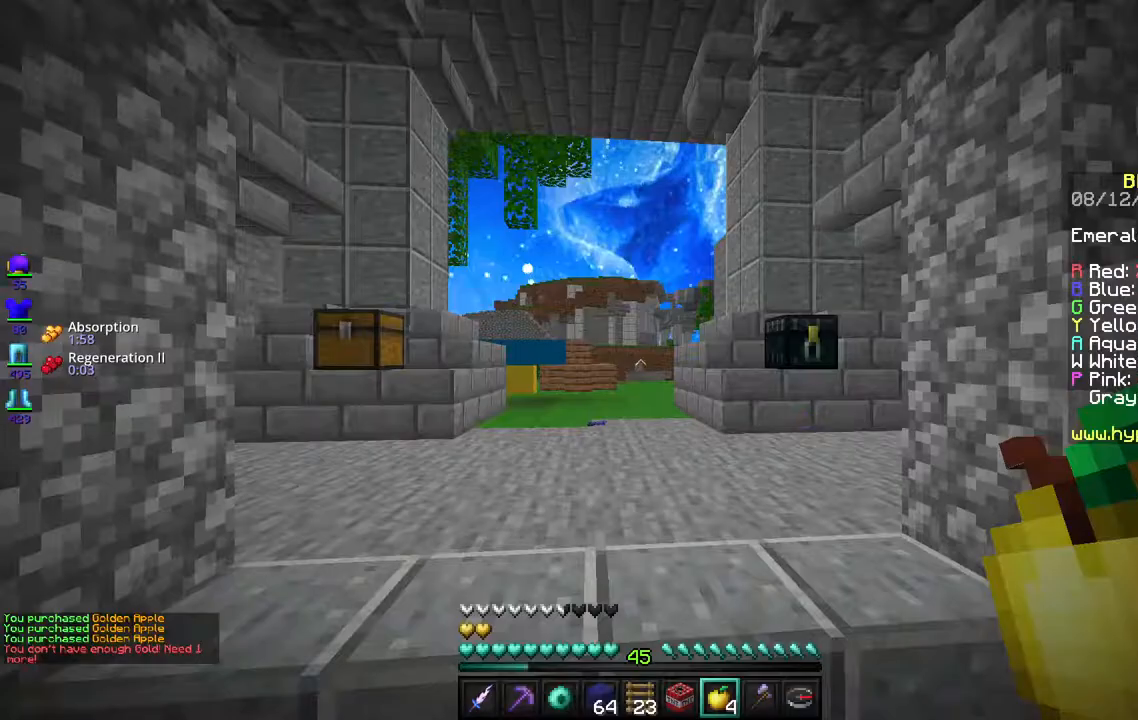
Gameplay with keyboard and mouse; each line is a JSON object with the keys and mouse buttons held at the frame after it. "events" lists presses ("down") and releases ("up") of "a", "d", "s", "space", "w", "mouse_left" and "mouse_right" between this image and that frame as [ms after this image, input, new state], when the widget could be followed in between. "mouse_left", "mouse_right" = the "left", "right" buttons of the "mouse" list. No other keys are recorded. Fast repeated clicks can show as one long hold. Mouse movement is not recorded.
{"keys": [], "mouse": [], "events": []}
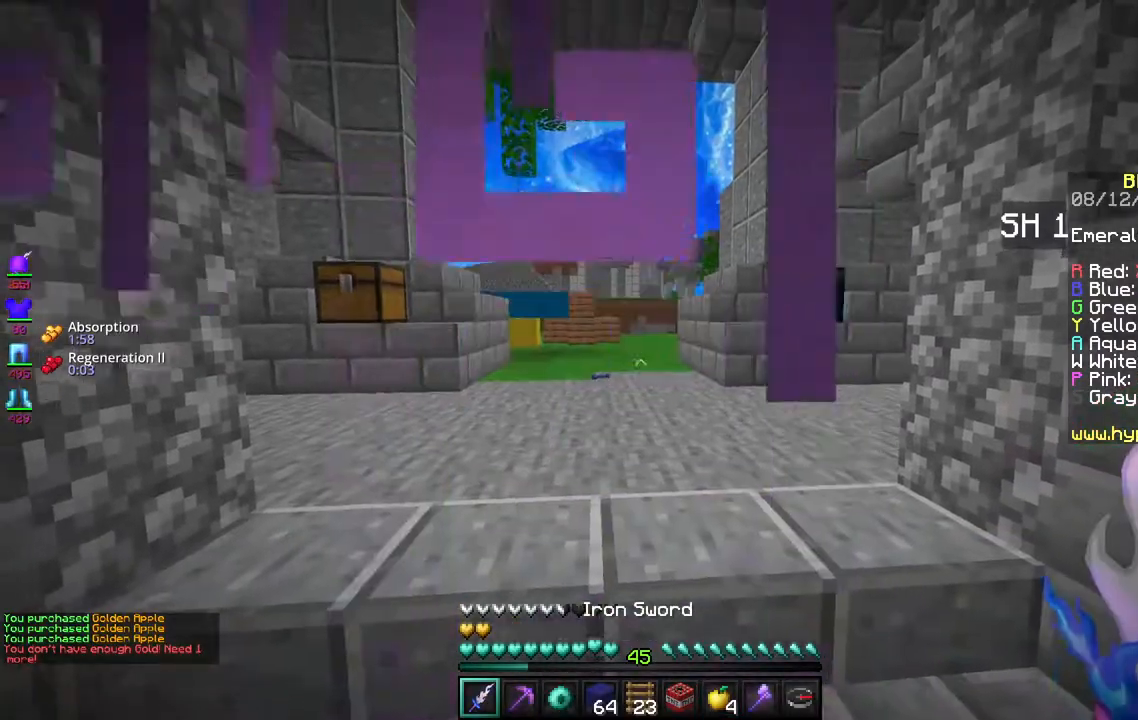
{"keys": [], "mouse": [], "events": []}
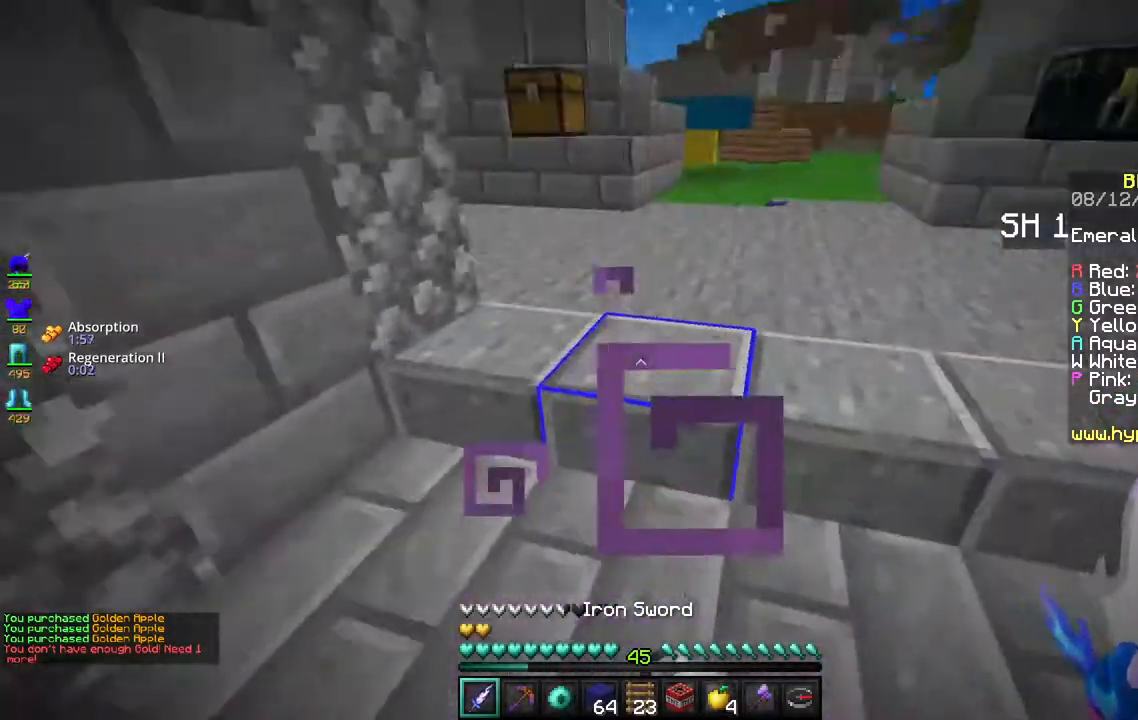
{"keys": [], "mouse": [], "events": []}
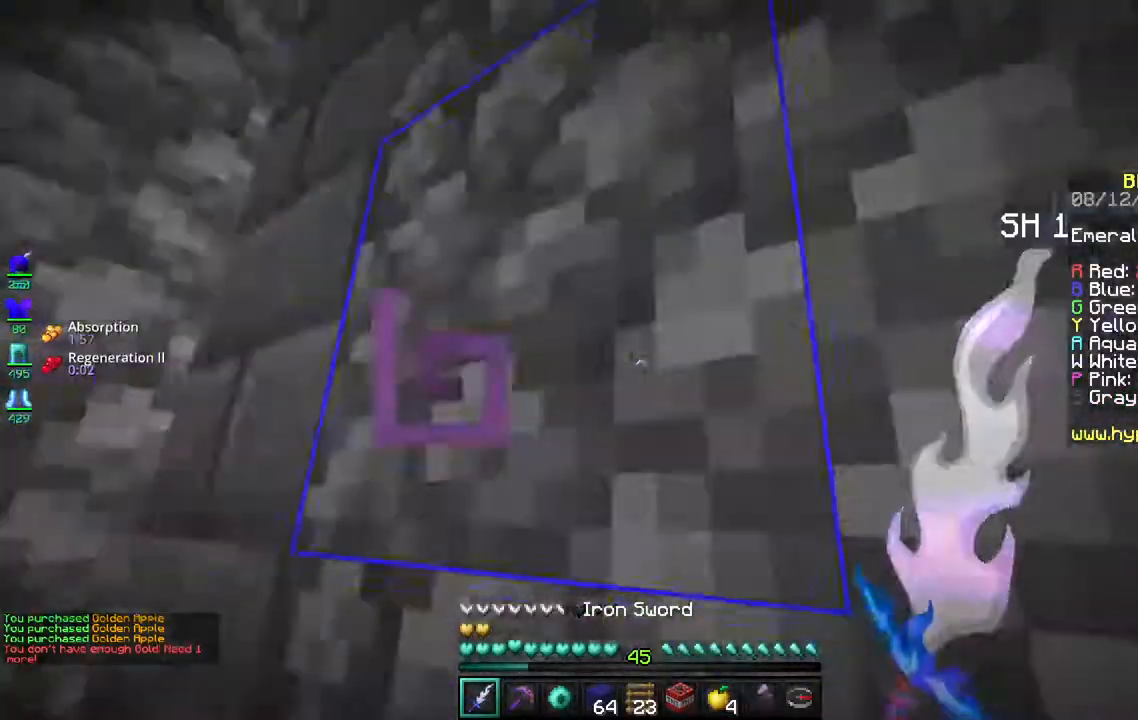
{"keys": [], "mouse": [], "events": []}
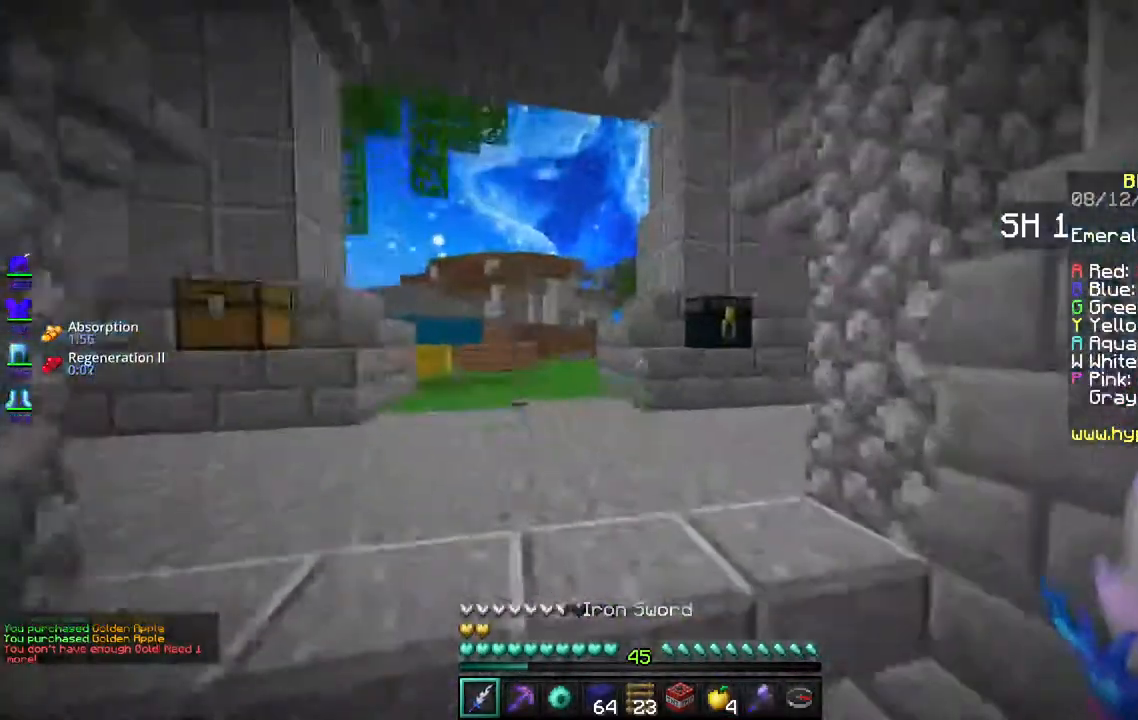
{"keys": ["w"], "mouse": [], "events": [[367, "w", "down"]]}
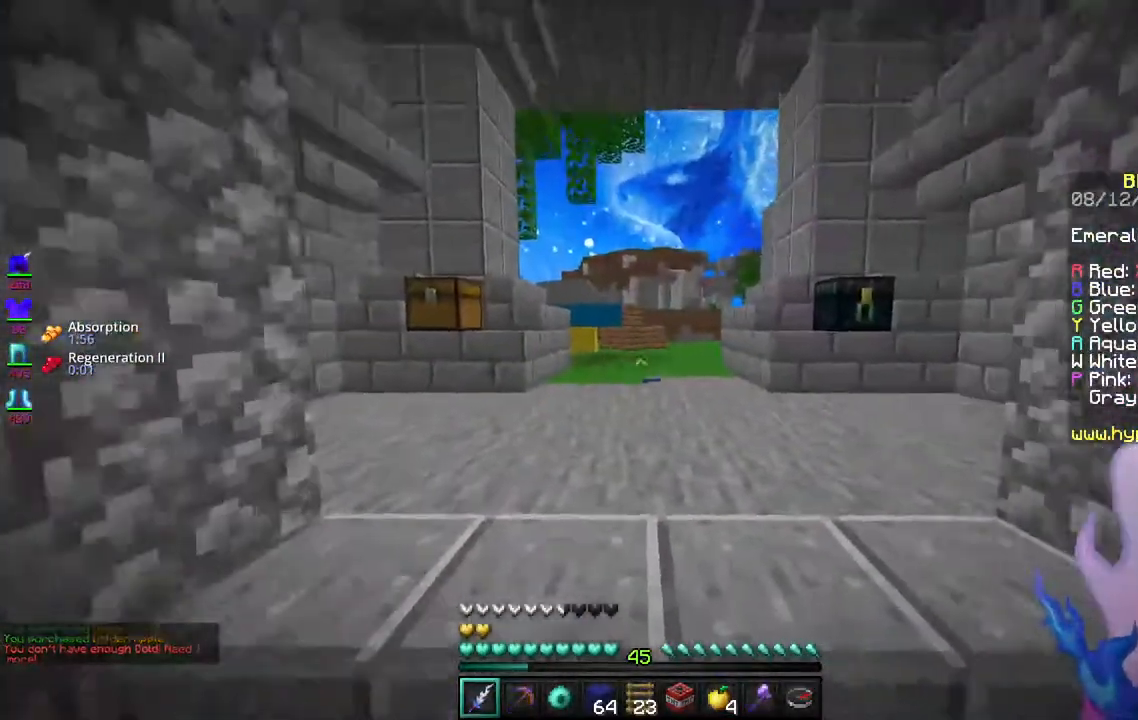
{"keys": ["w"], "mouse": [], "events": []}
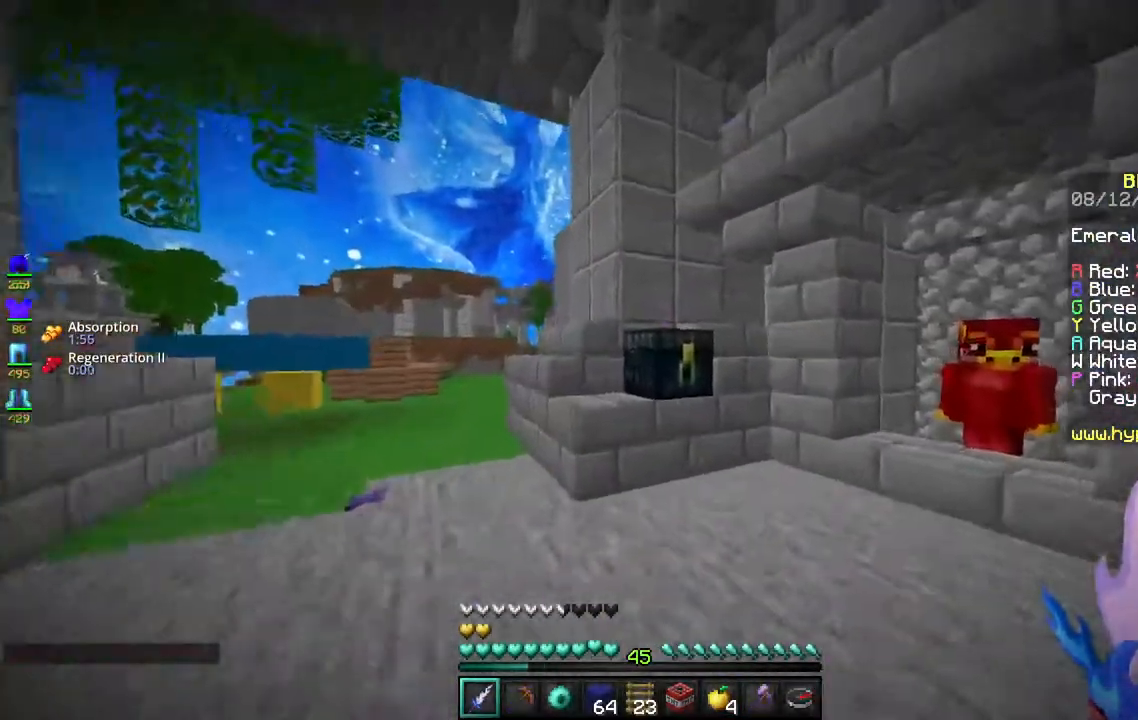
{"keys": [], "mouse": [], "events": [[83, "mouse_right", "down"], [250, "mouse_right", "up"], [250, "w", "up"]]}
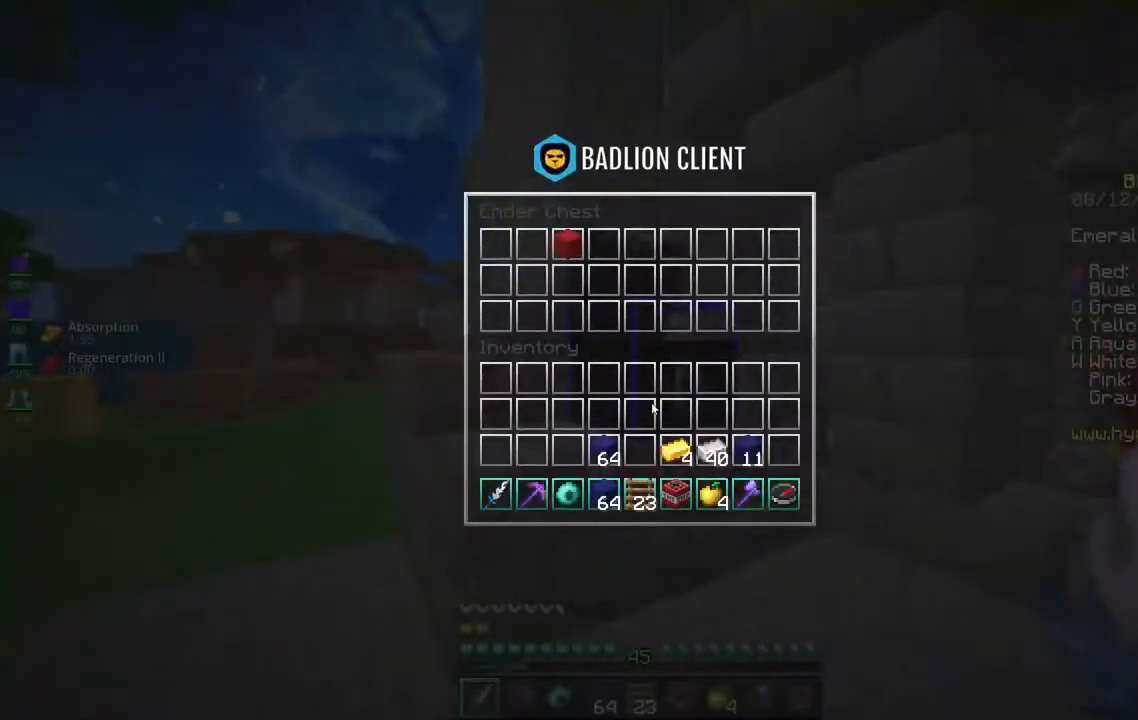
{"keys": [], "mouse": [], "events": []}
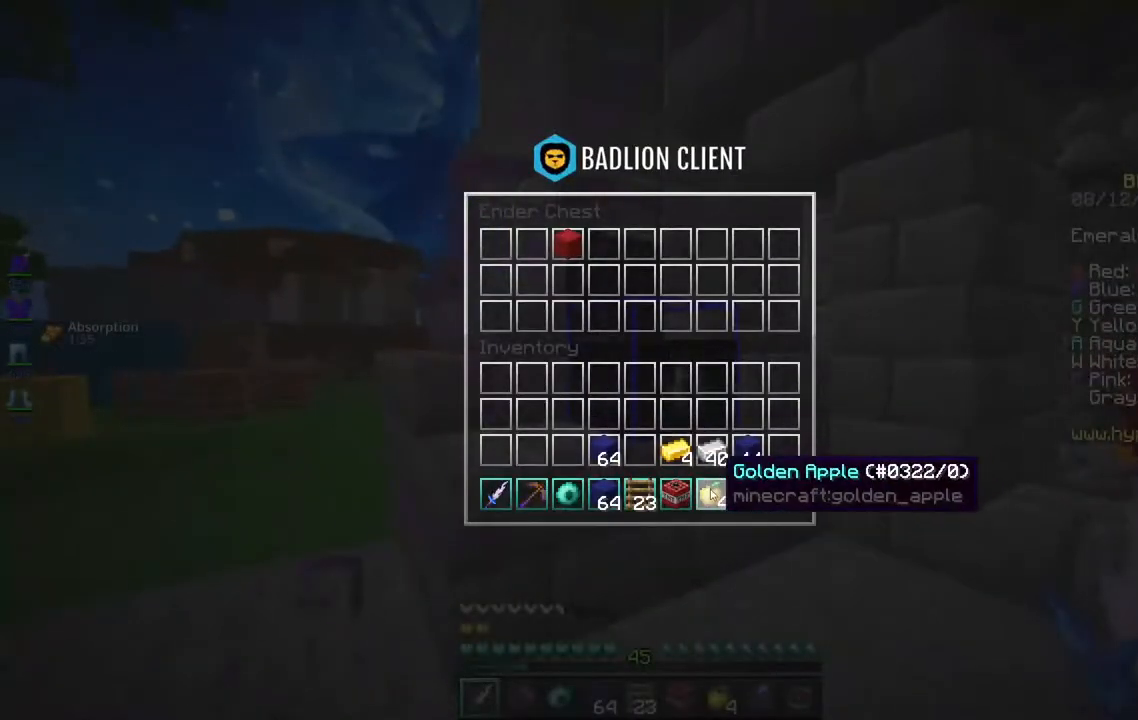
{"keys": [], "mouse": [], "events": []}
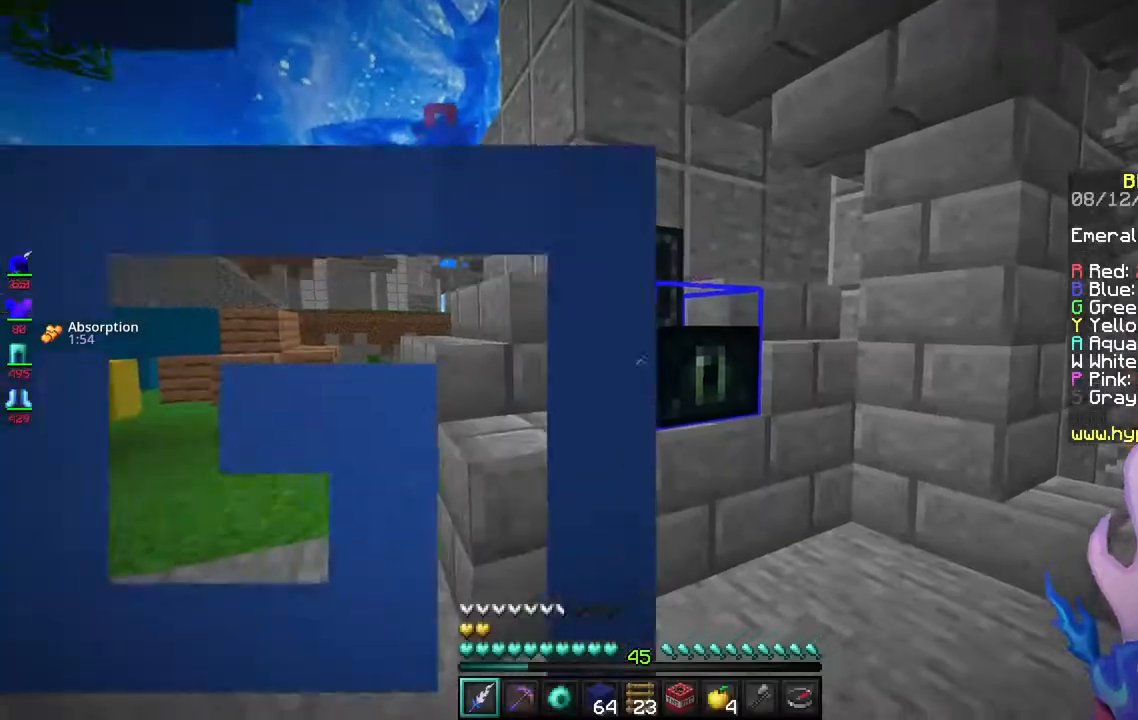
{"keys": ["space", "w"], "mouse": [], "events": [[117, "w", "down"], [333, "space", "down"]]}
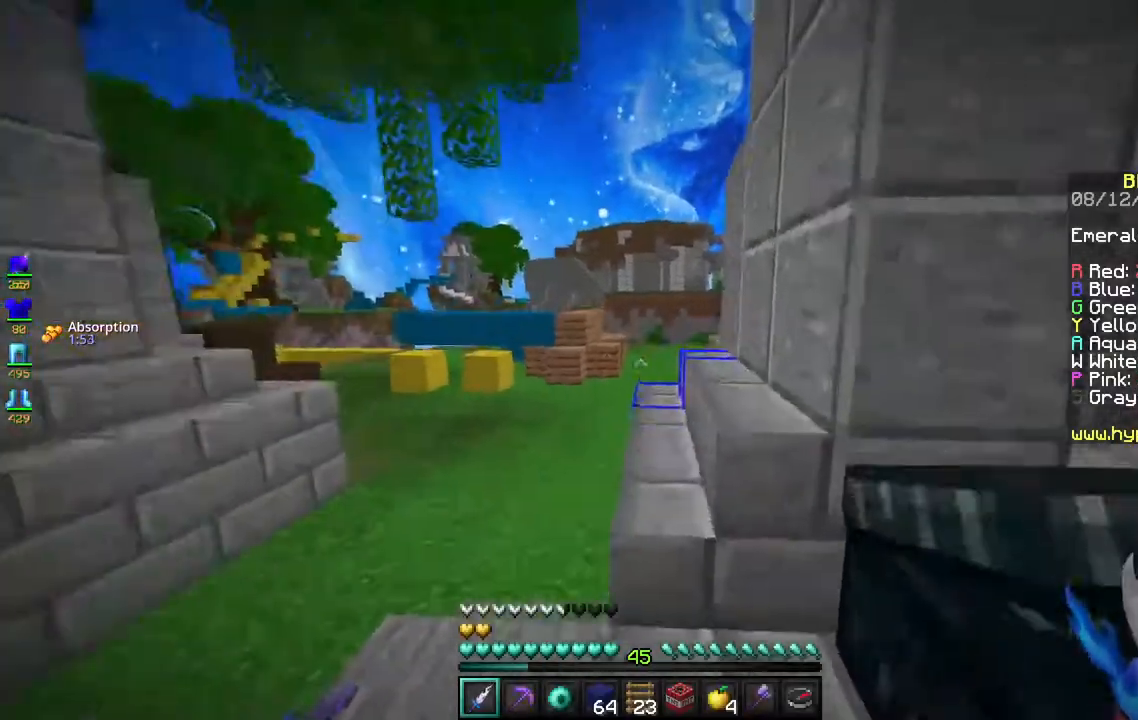
{"keys": ["space", "w"], "mouse": [], "events": [[67, "space", "up"], [233, "space", "down"]]}
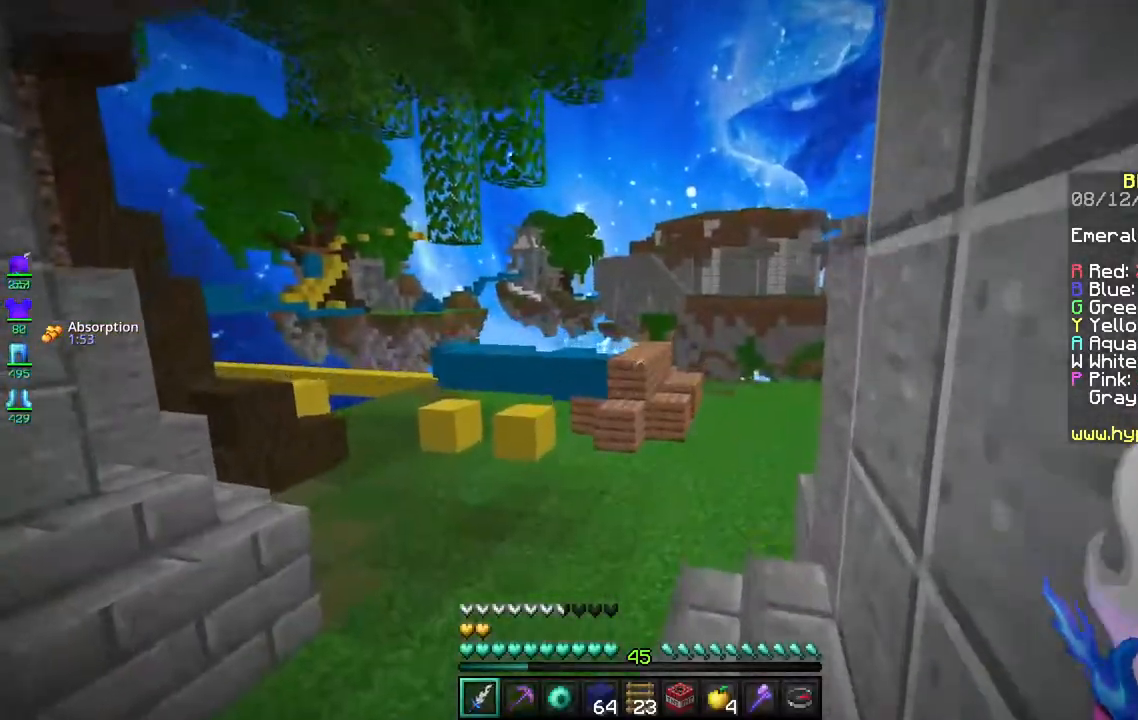
{"keys": ["w"], "mouse": [], "events": [[100, "space", "up"]]}
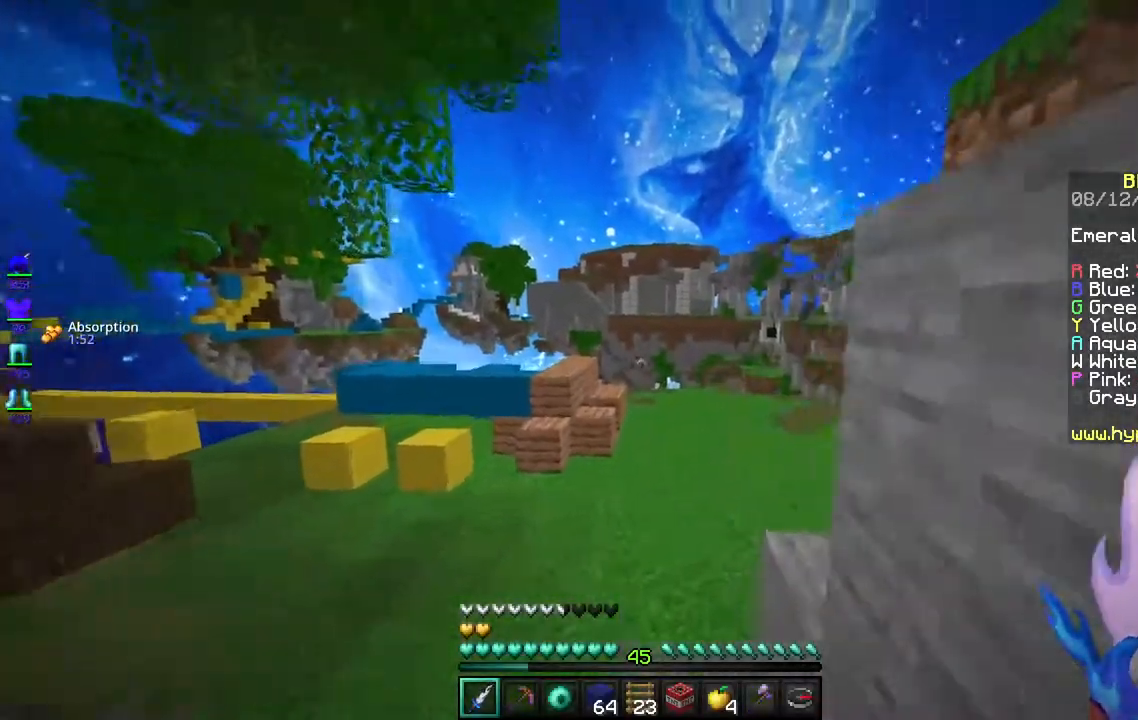
{"keys": ["a", "space", "w"], "mouse": [], "events": [[17, "space", "down"], [133, "a", "down"]]}
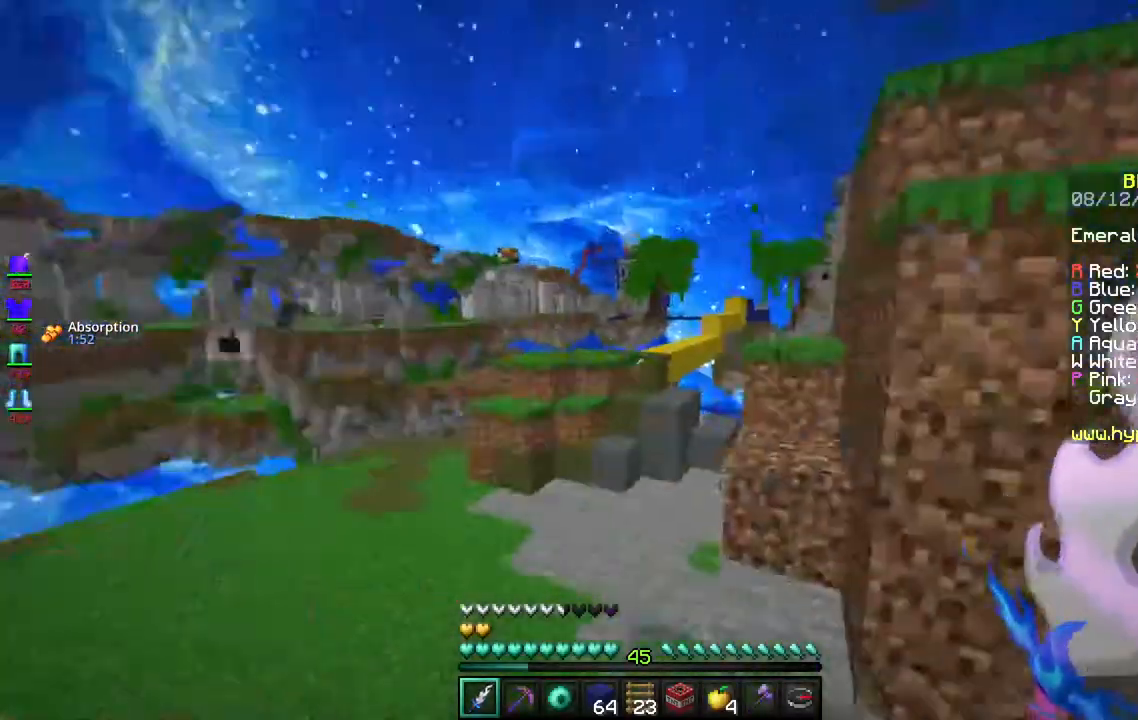
{"keys": ["space", "w"], "mouse": [], "events": [[350, "a", "up"]]}
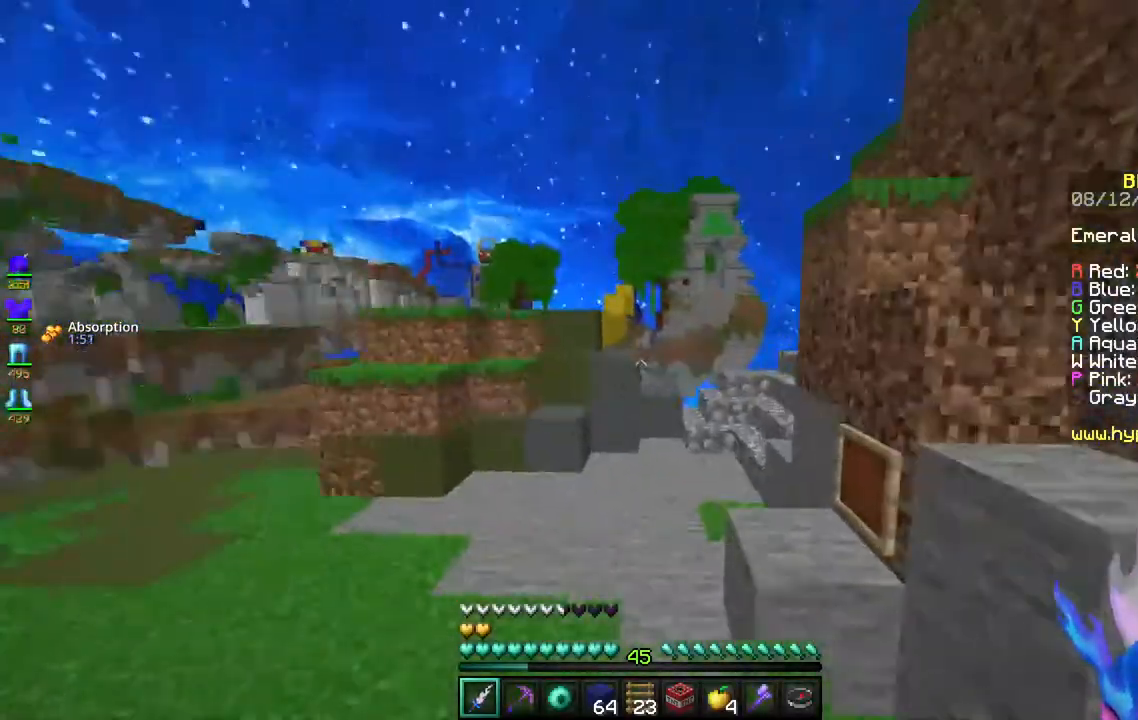
{"keys": ["w"], "mouse": [], "events": [[350, "space", "up"]]}
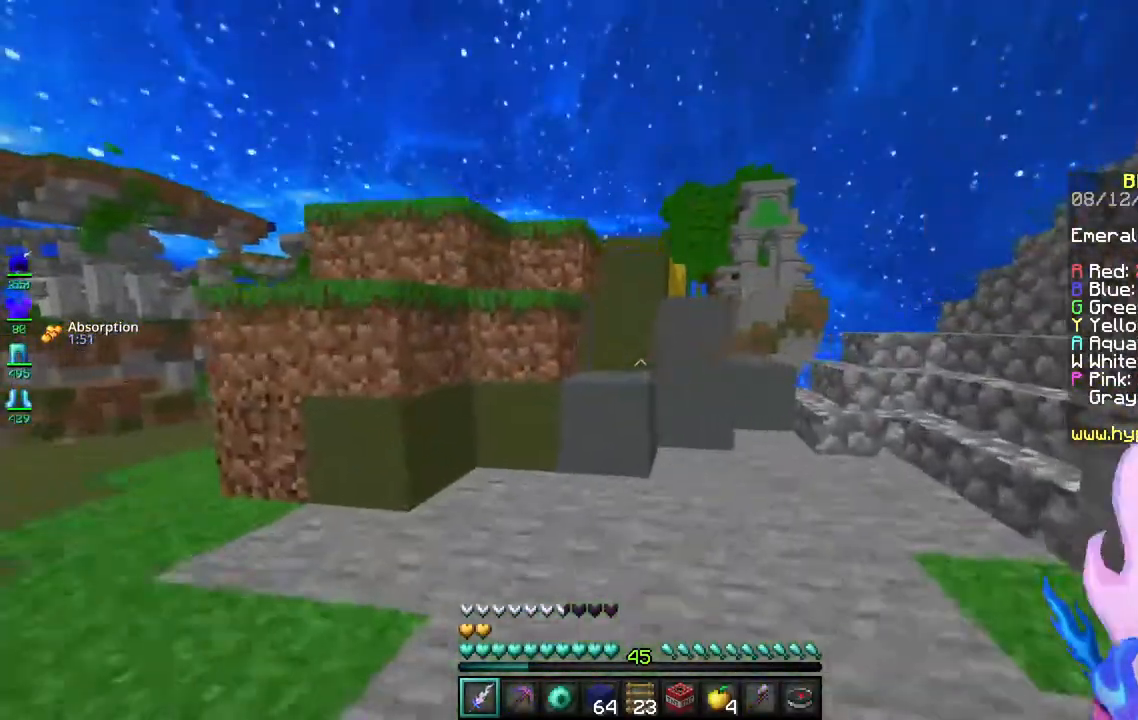
{"keys": [], "mouse": [], "events": [[217, "space", "down"], [467, "space", "up"], [467, "w", "up"]]}
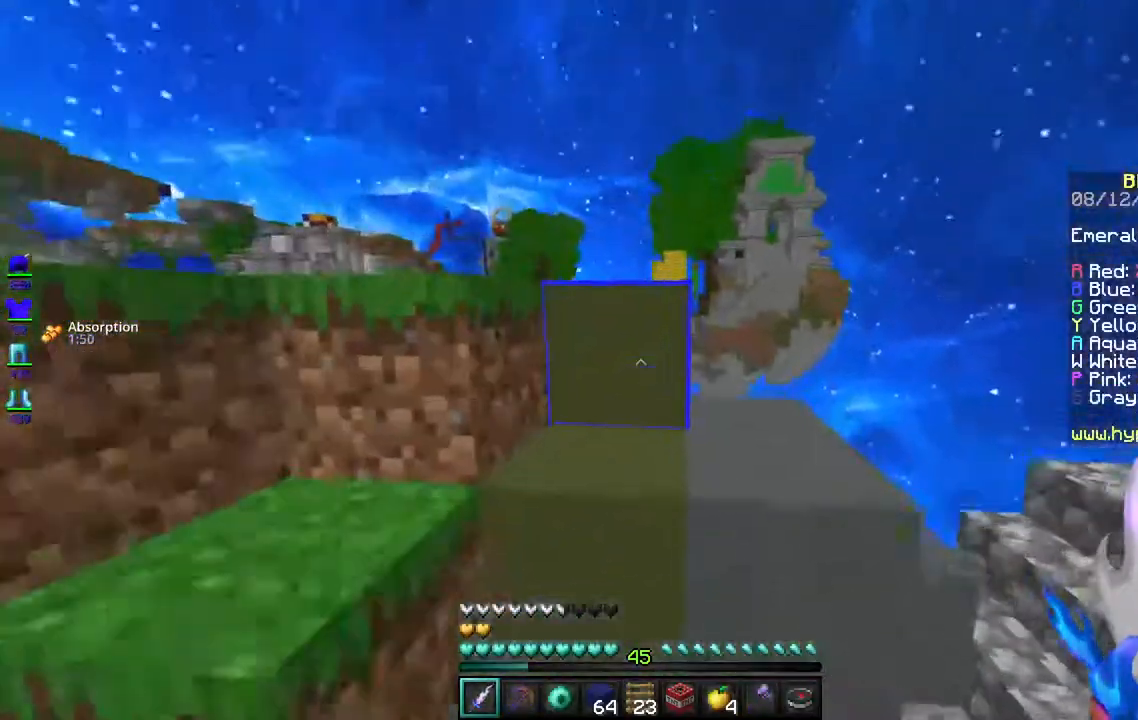
{"keys": ["w"], "mouse": [], "events": [[133, "space", "down"], [250, "w", "down"], [400, "space", "up"]]}
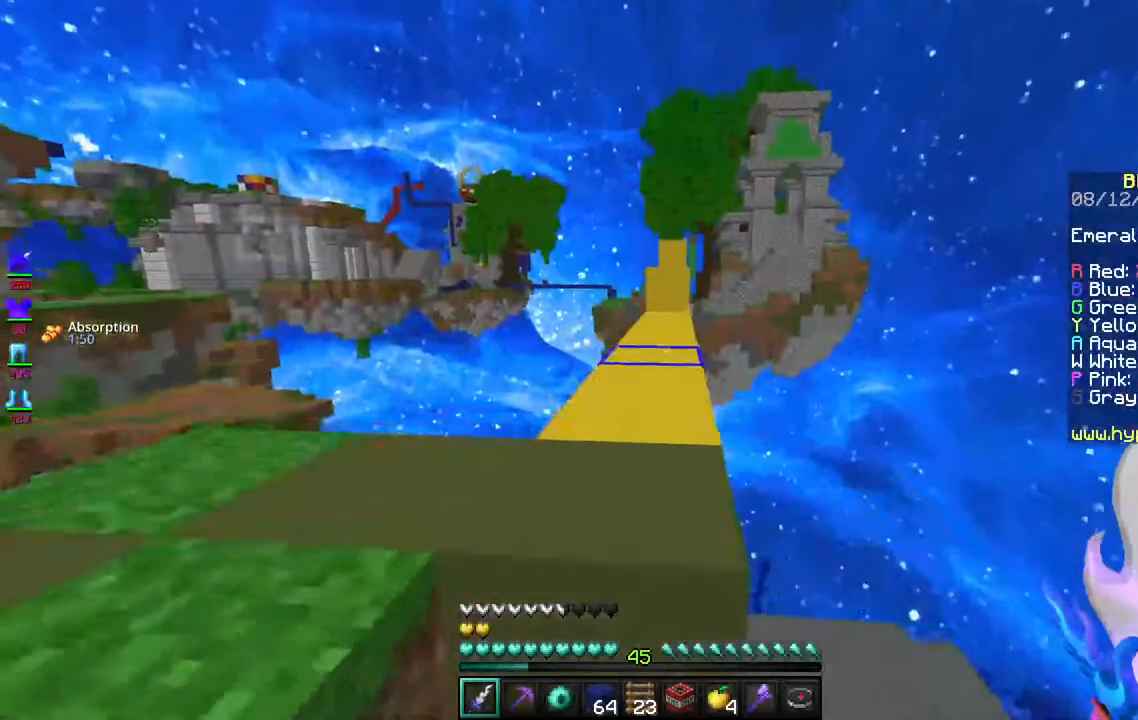
{"keys": ["w"], "mouse": [], "events": [[67, "space", "down"], [317, "space", "up"]]}
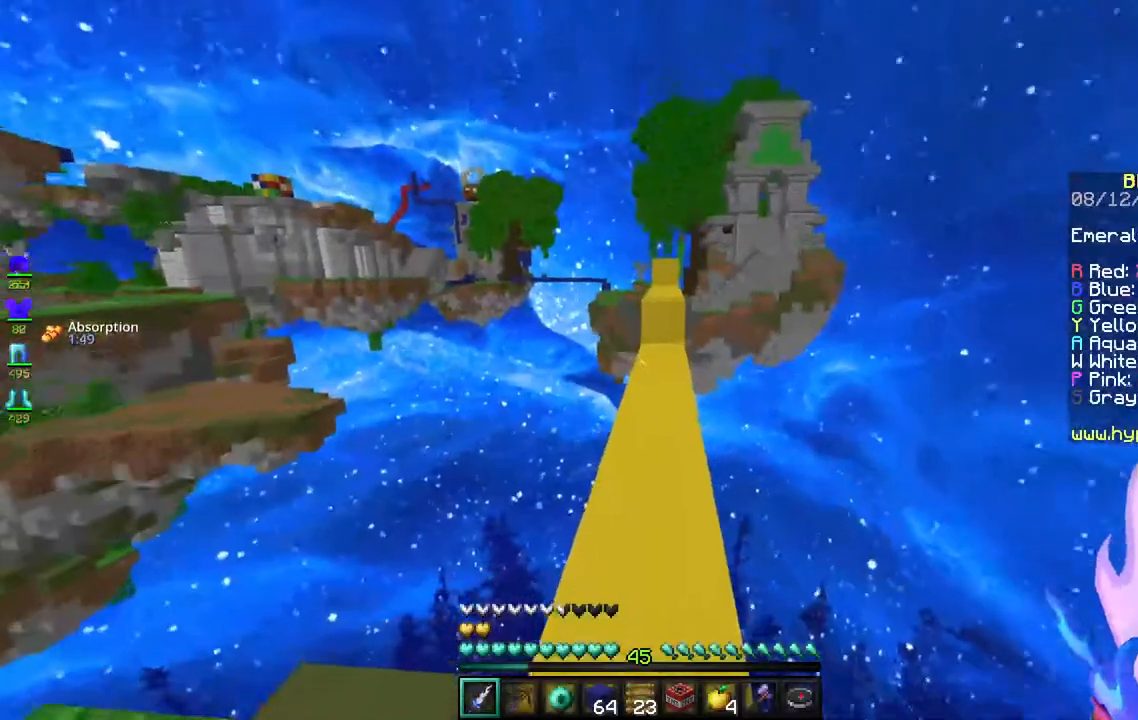
{"keys": ["w"], "mouse": [], "events": [[50, "space", "down"], [367, "space", "up"]]}
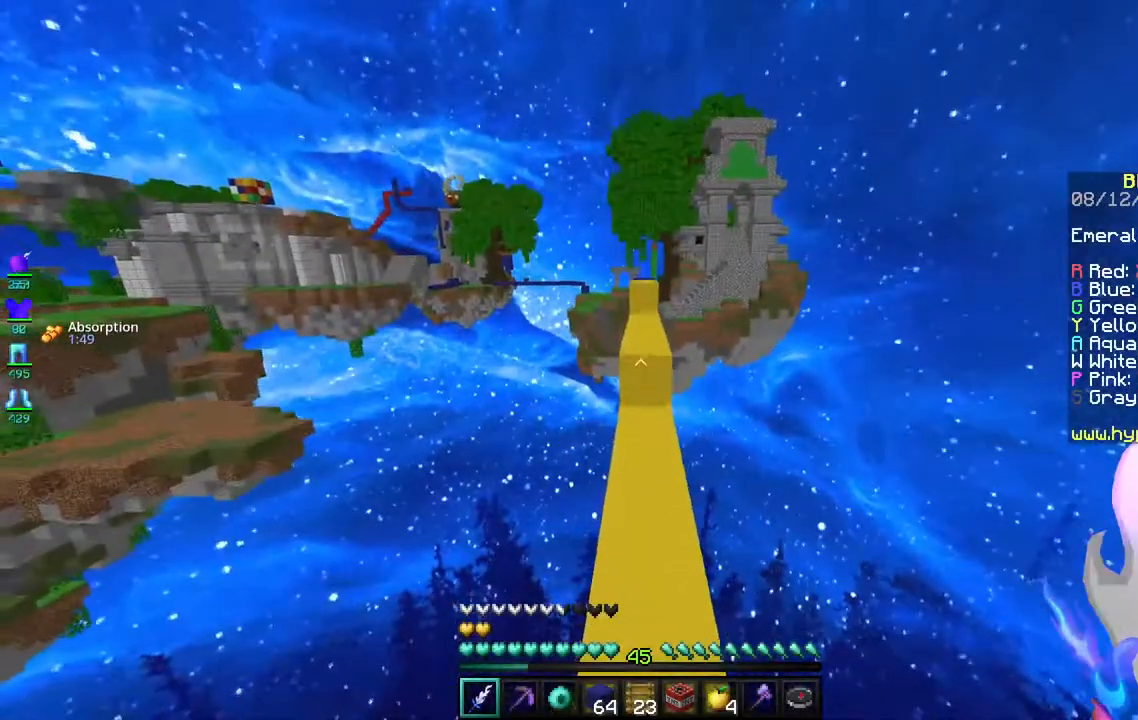
{"keys": ["w"], "mouse": [], "events": []}
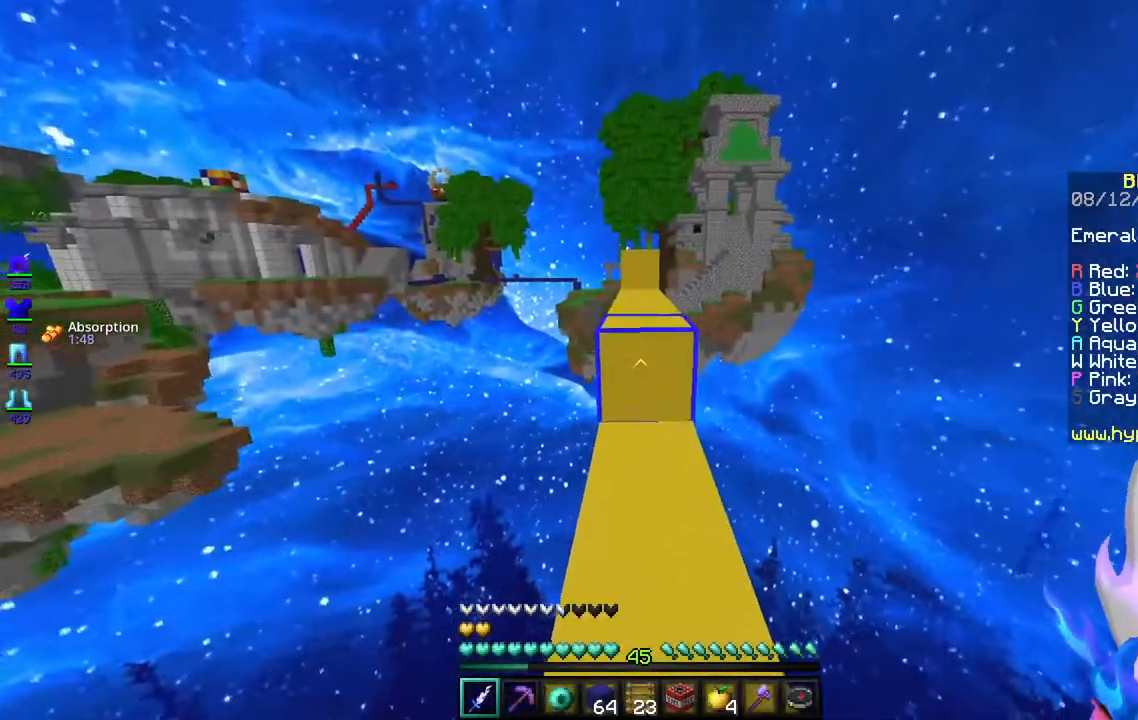
{"keys": ["space", "w"], "mouse": [], "events": [[183, "space", "down"]]}
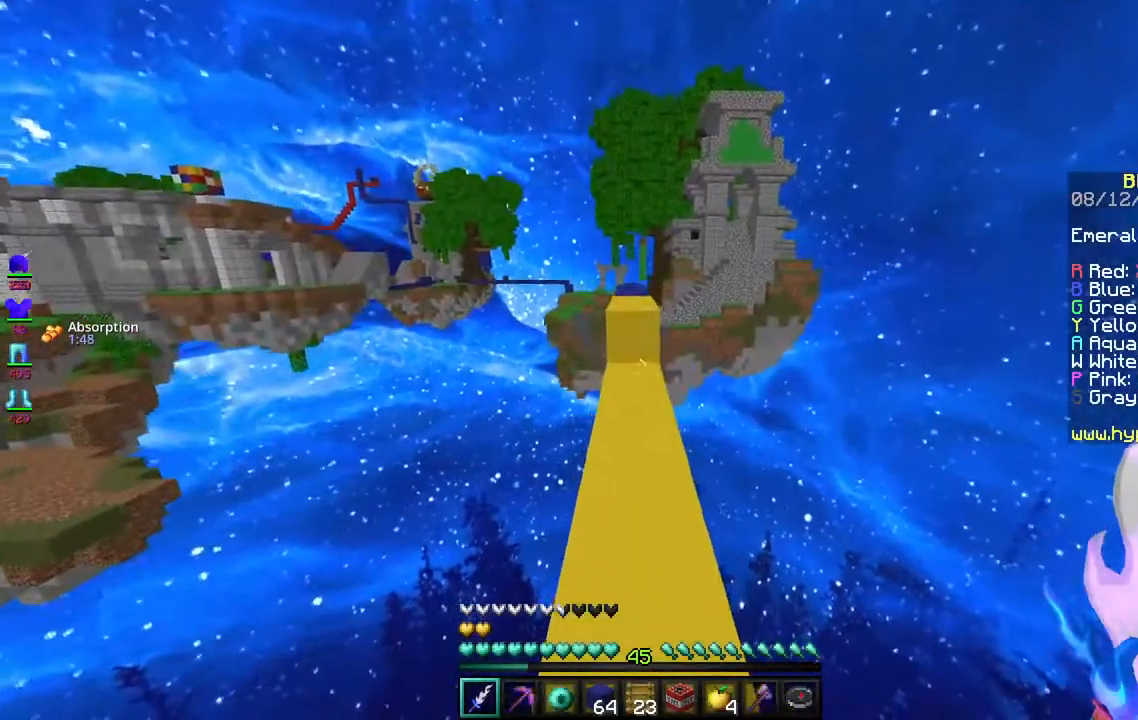
{"keys": ["space", "w"], "mouse": [], "events": []}
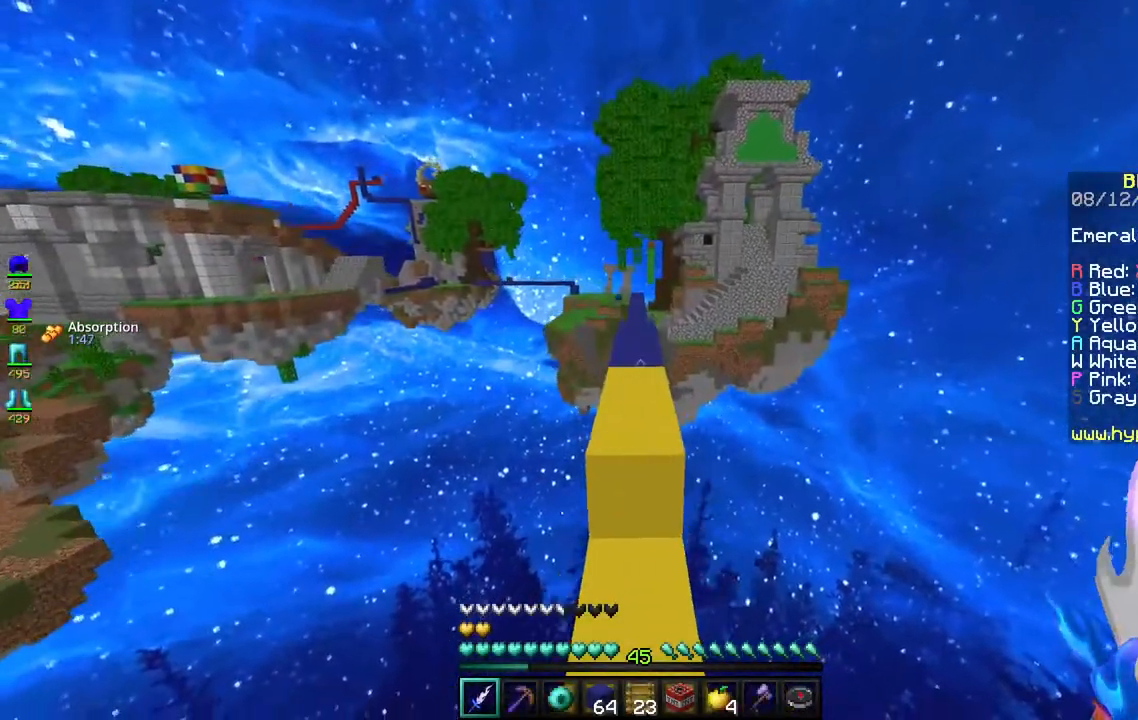
{"keys": ["space", "w"], "mouse": [], "events": []}
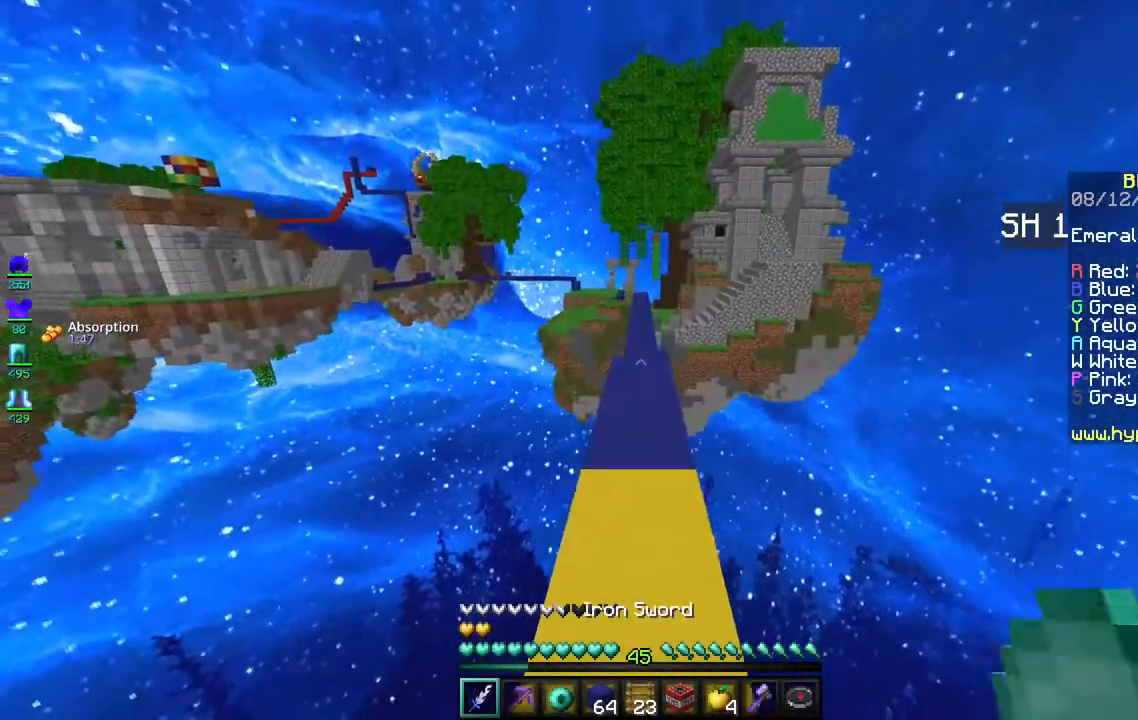
{"keys": ["space", "w"], "mouse": [], "events": []}
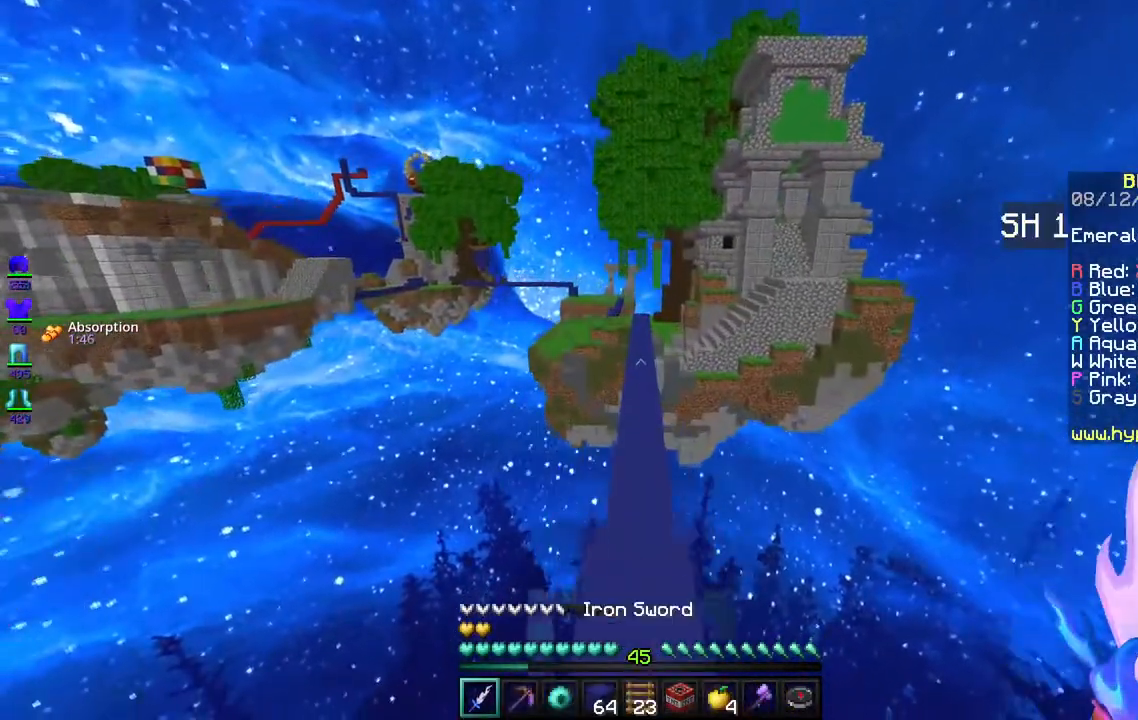
{"keys": ["space", "w"], "mouse": [], "events": []}
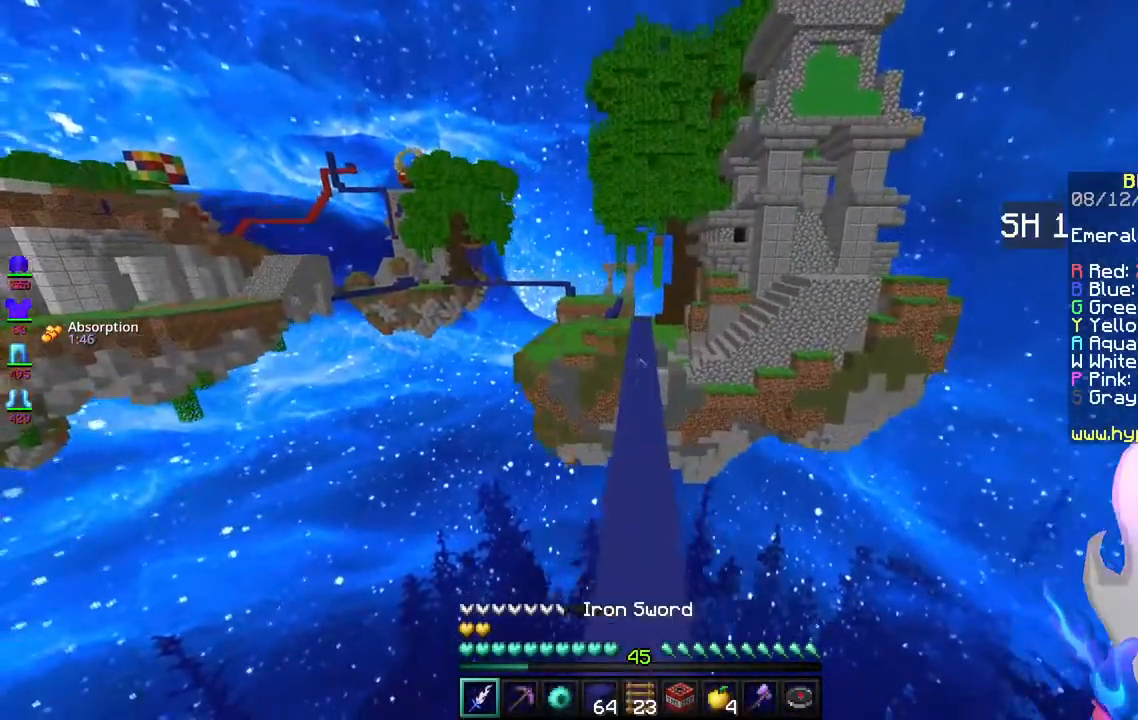
{"keys": ["space", "w"], "mouse": [], "events": []}